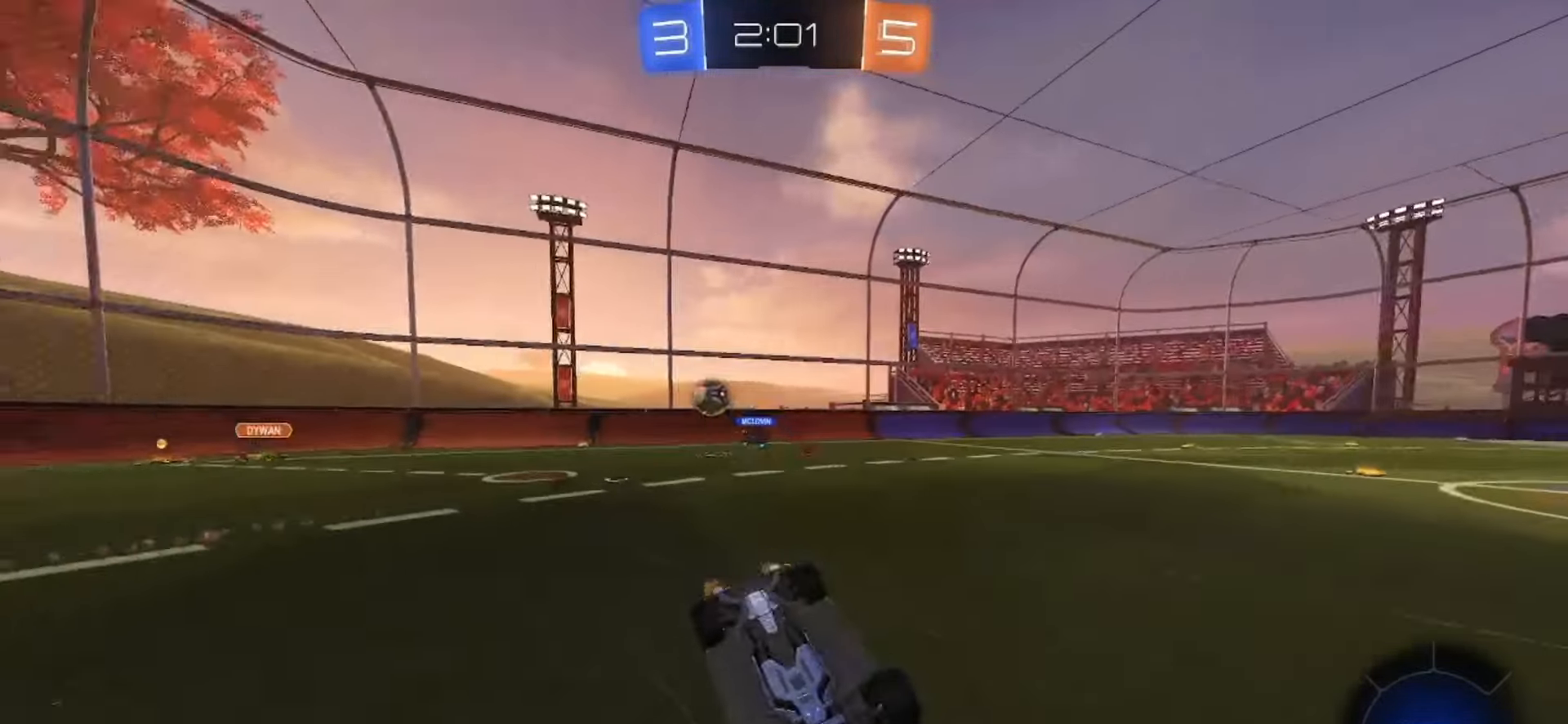
Gameplay with a controller (PlayStation layout); each line is a JSON object with the inputs held at the frame after it. "events" lists button and stick changes between this image and that frame as [ms after this image, input, new state], when the widget could be followed in between. Not read: L3 R3 SELECT.
{"buttons": ["R2"], "left_stick": "center", "right_stick": "center"}
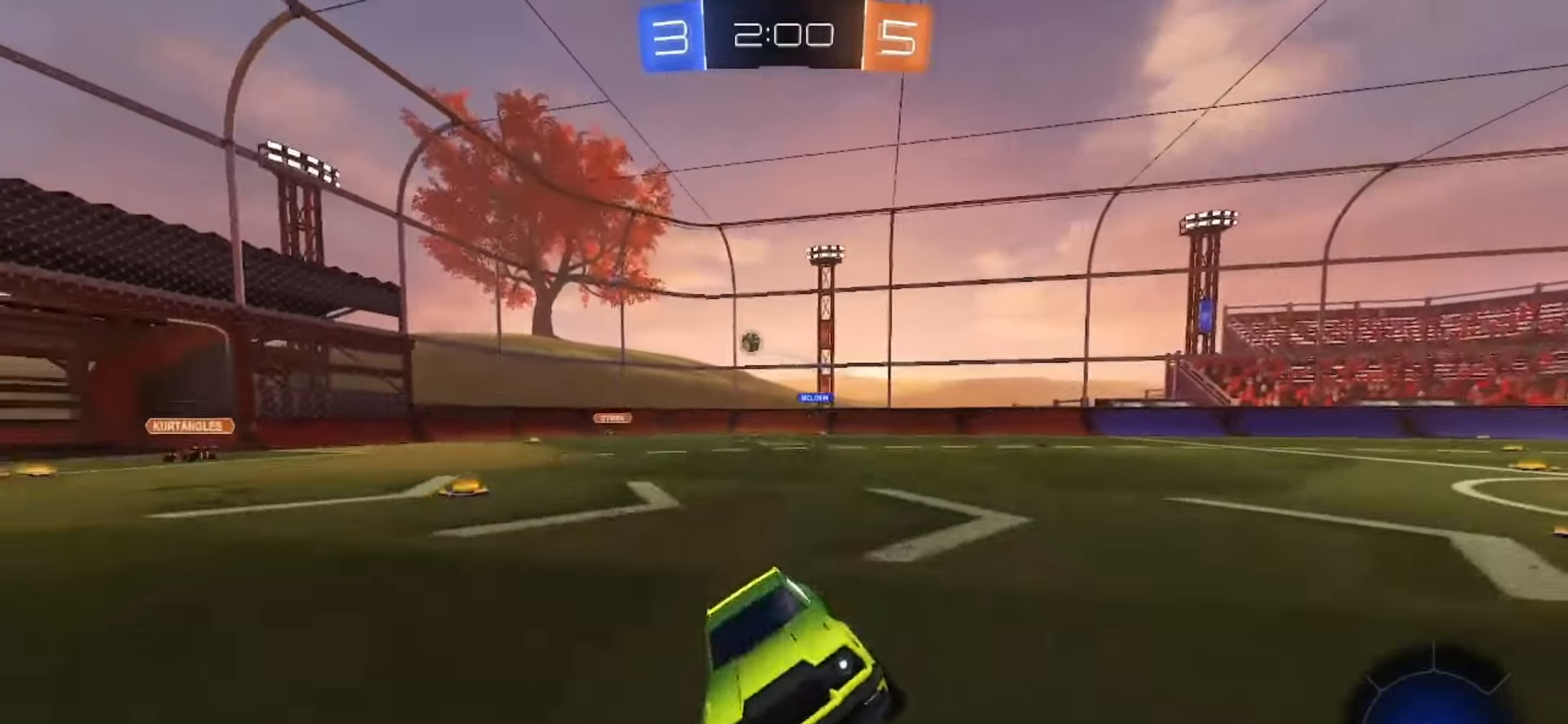
{"buttons": ["R2"], "left_stick": "center", "right_stick": "center", "events": [[200, "left_stick", "up-left"], [217, "TRIANGLE", "down"], [317, "TRIANGLE", "up"], [467, "left_stick", "center"]]}
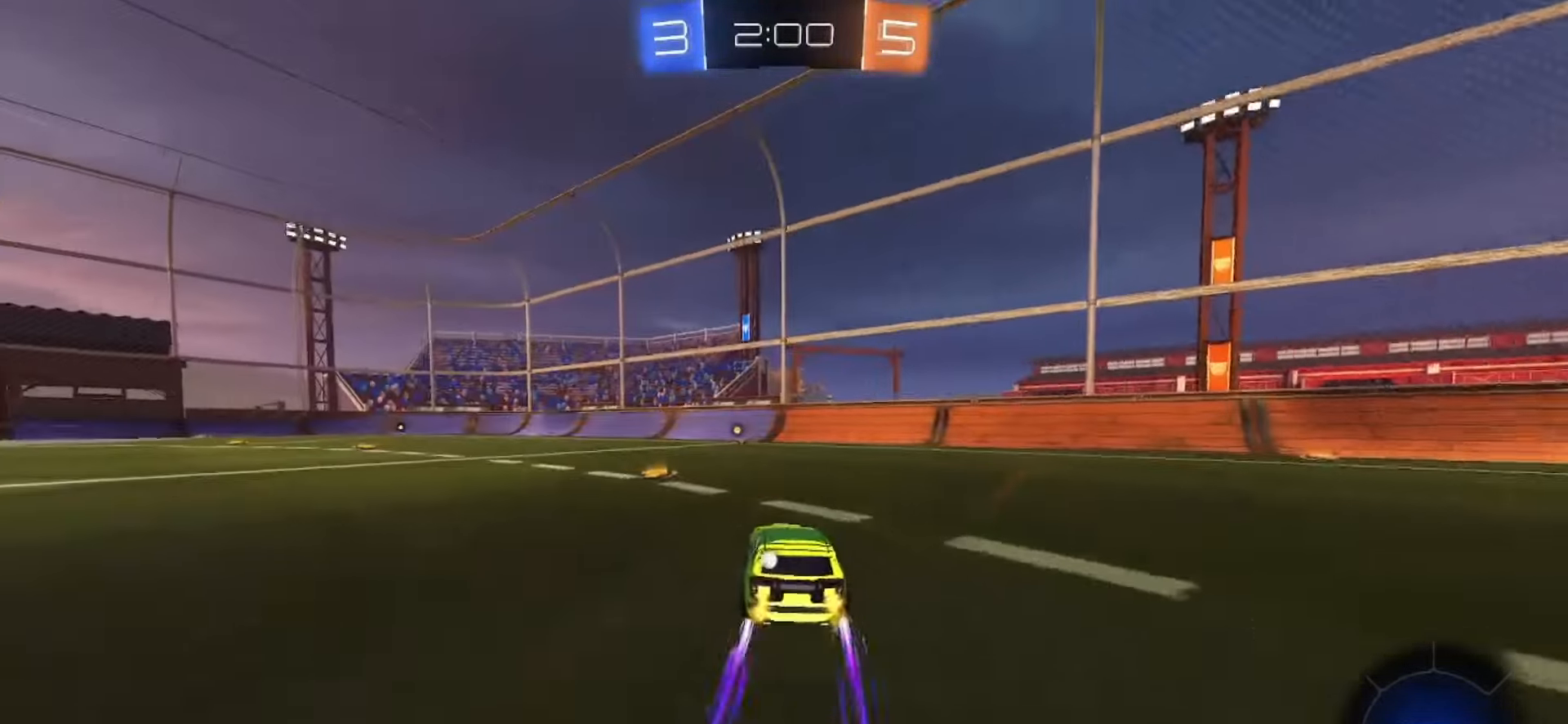
{"buttons": ["R2"], "left_stick": "center", "right_stick": "center", "events": [[17, "SQUARE", "down"], [267, "SQUARE", "up"]]}
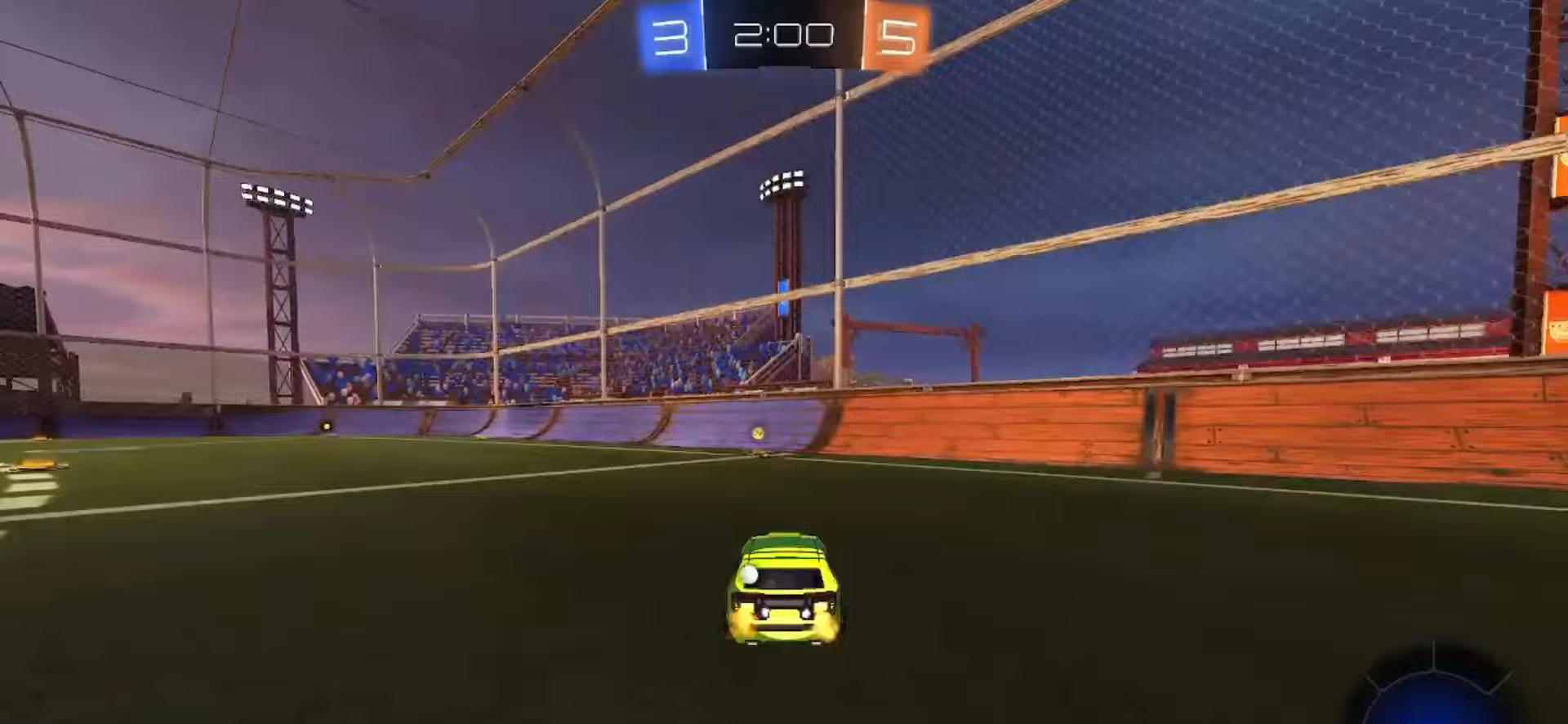
{"buttons": ["R2"], "left_stick": "left", "right_stick": "center", "events": [[183, "TRIANGLE", "down"], [267, "TRIANGLE", "up"], [433, "left_stick", "left"]]}
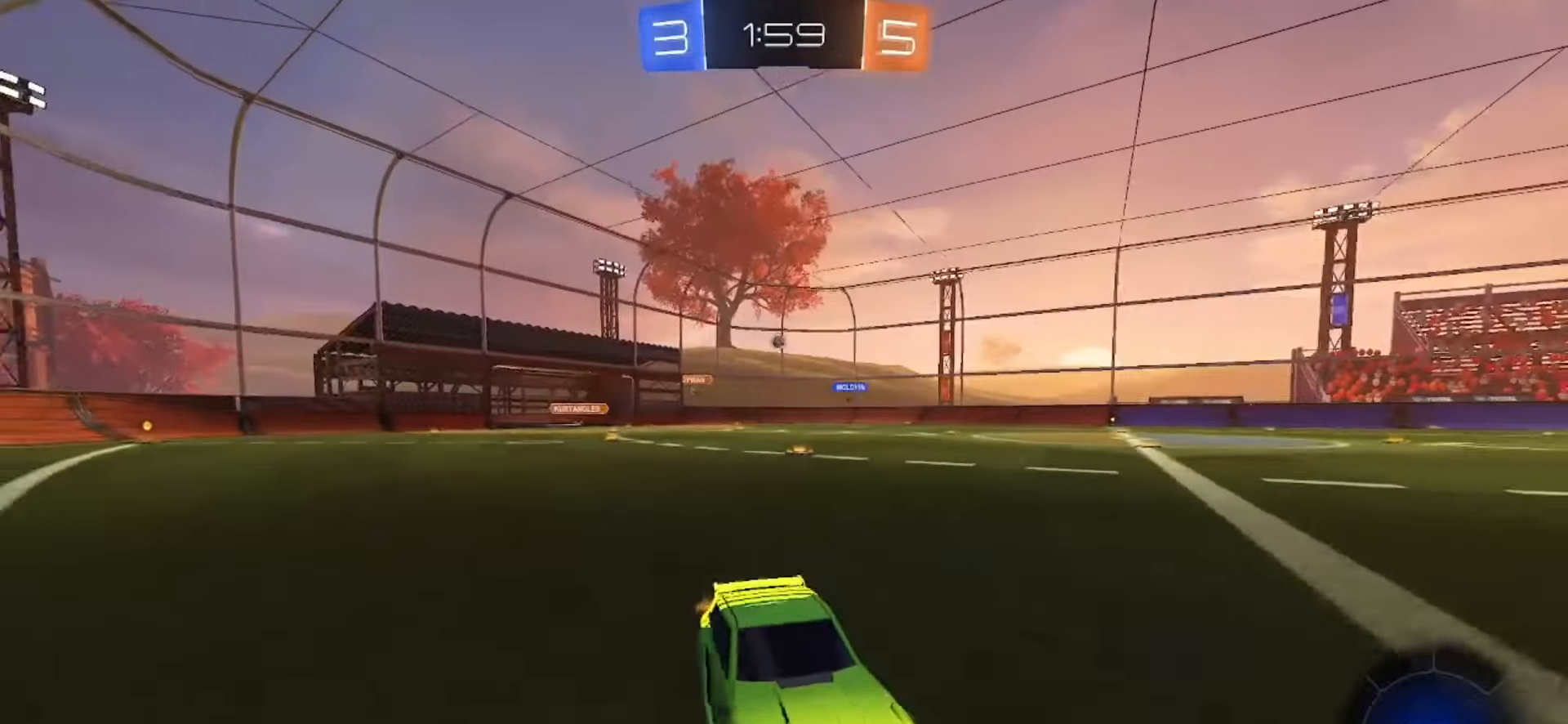
{"buttons": ["SQUARE", "R2"], "left_stick": "left", "right_stick": "center", "events": [[117, "SQUARE", "down"]]}
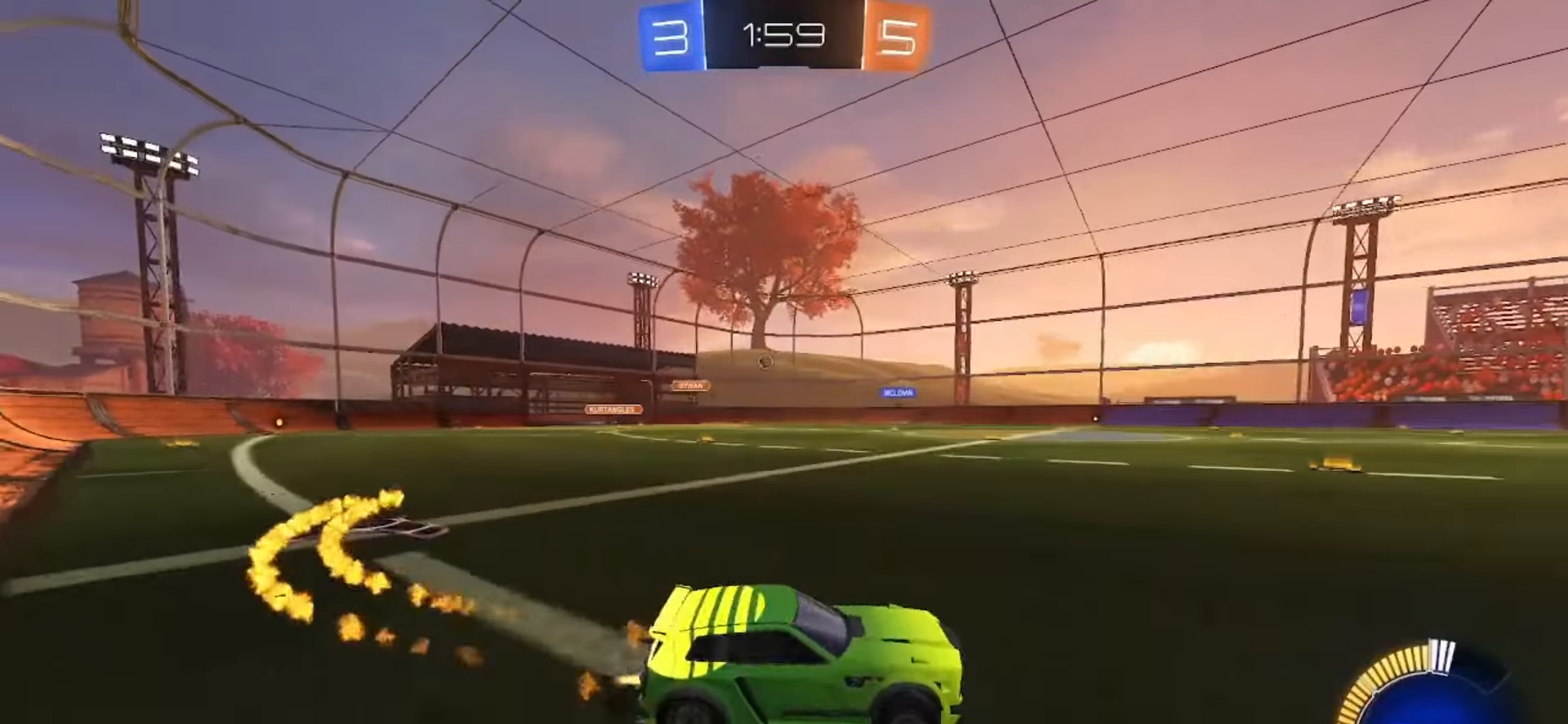
{"buttons": ["R2"], "left_stick": "left", "right_stick": "center", "events": [[317, "SQUARE", "up"]]}
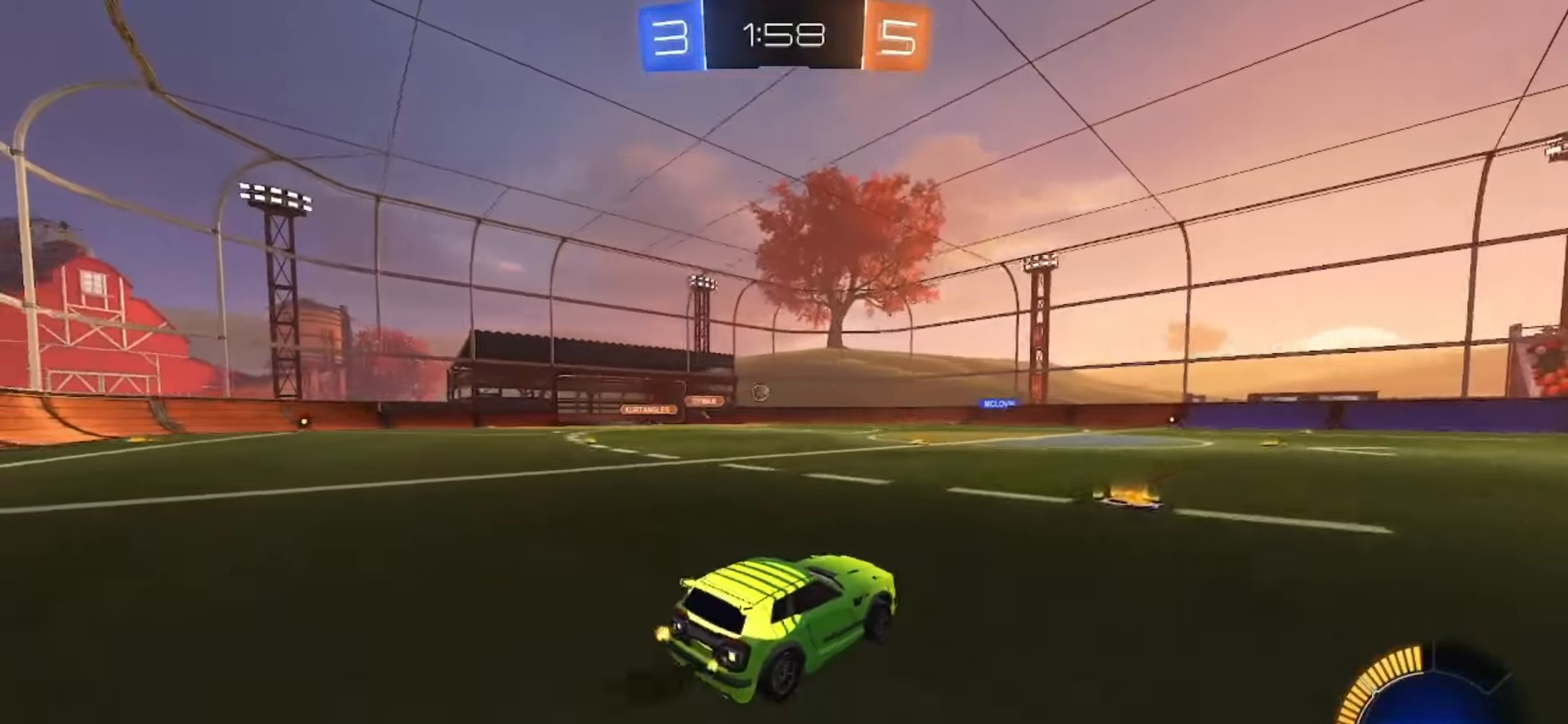
{"buttons": [], "left_stick": "center", "right_stick": "center", "events": [[83, "R2", "up"], [100, "left_stick", "center"], [167, "left_stick", "right"], [483, "left_stick", "center"]]}
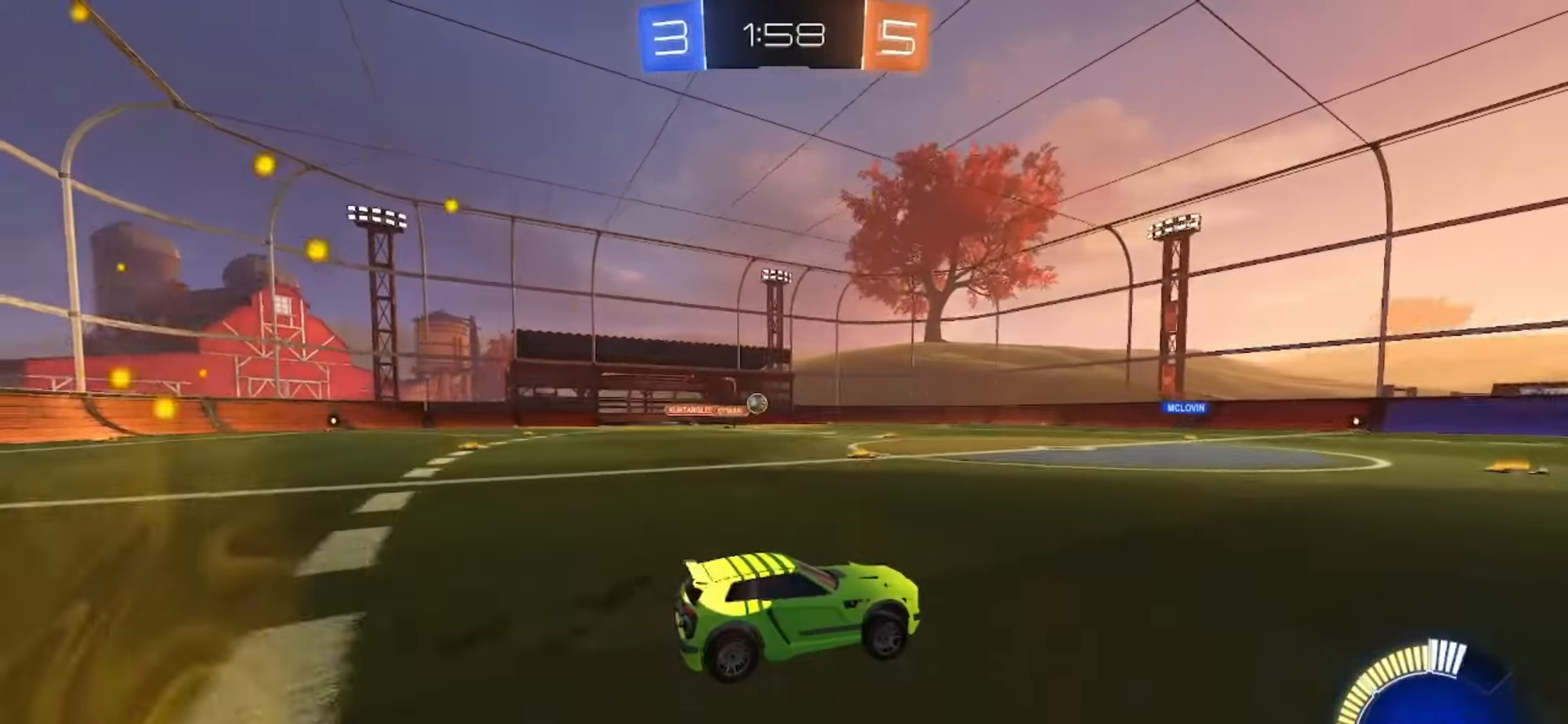
{"buttons": ["R2"], "left_stick": "left", "right_stick": "center", "events": [[17, "left_stick", "left"], [367, "R2", "down"]]}
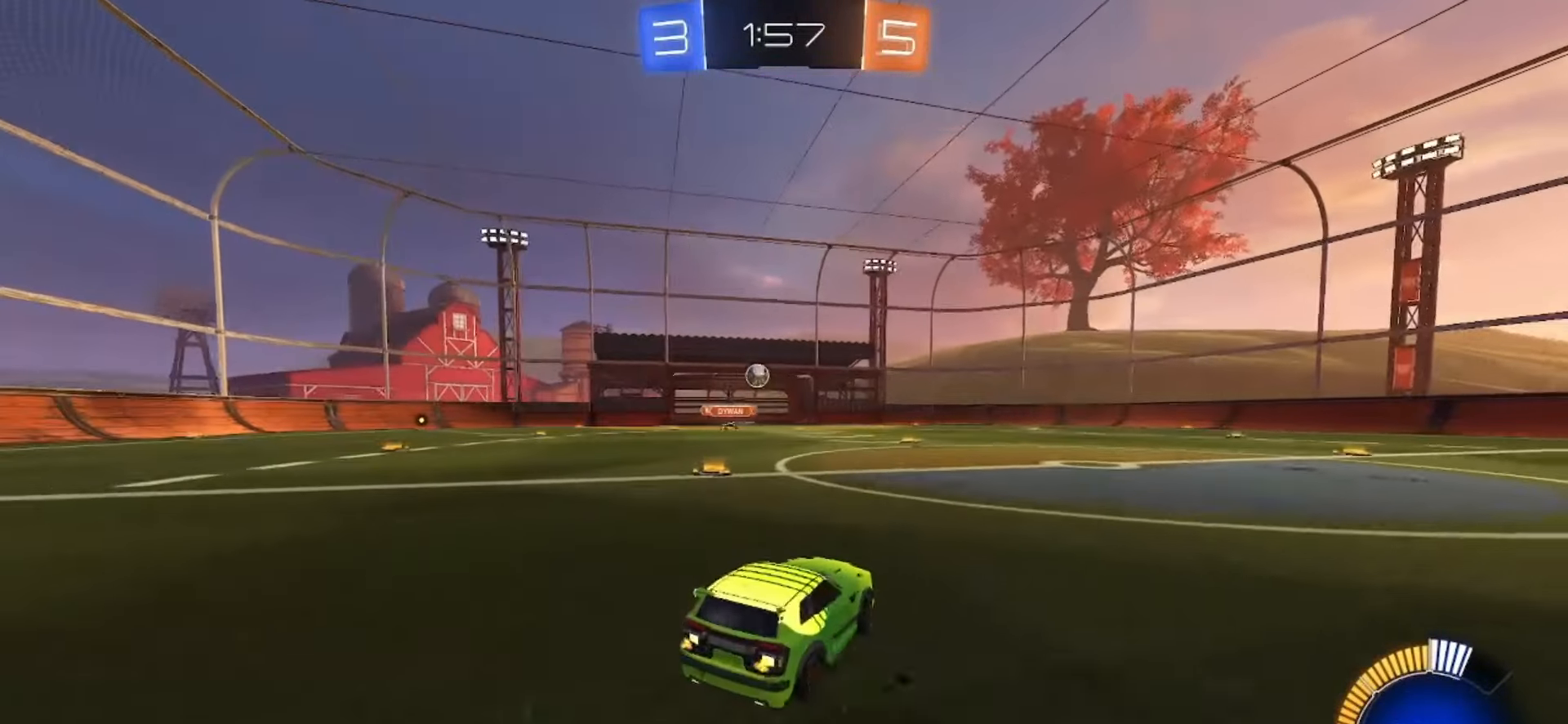
{"buttons": ["SQUARE", "R2"], "left_stick": "center", "right_stick": "center", "events": [[133, "SQUARE", "down"], [433, "left_stick", "center"]]}
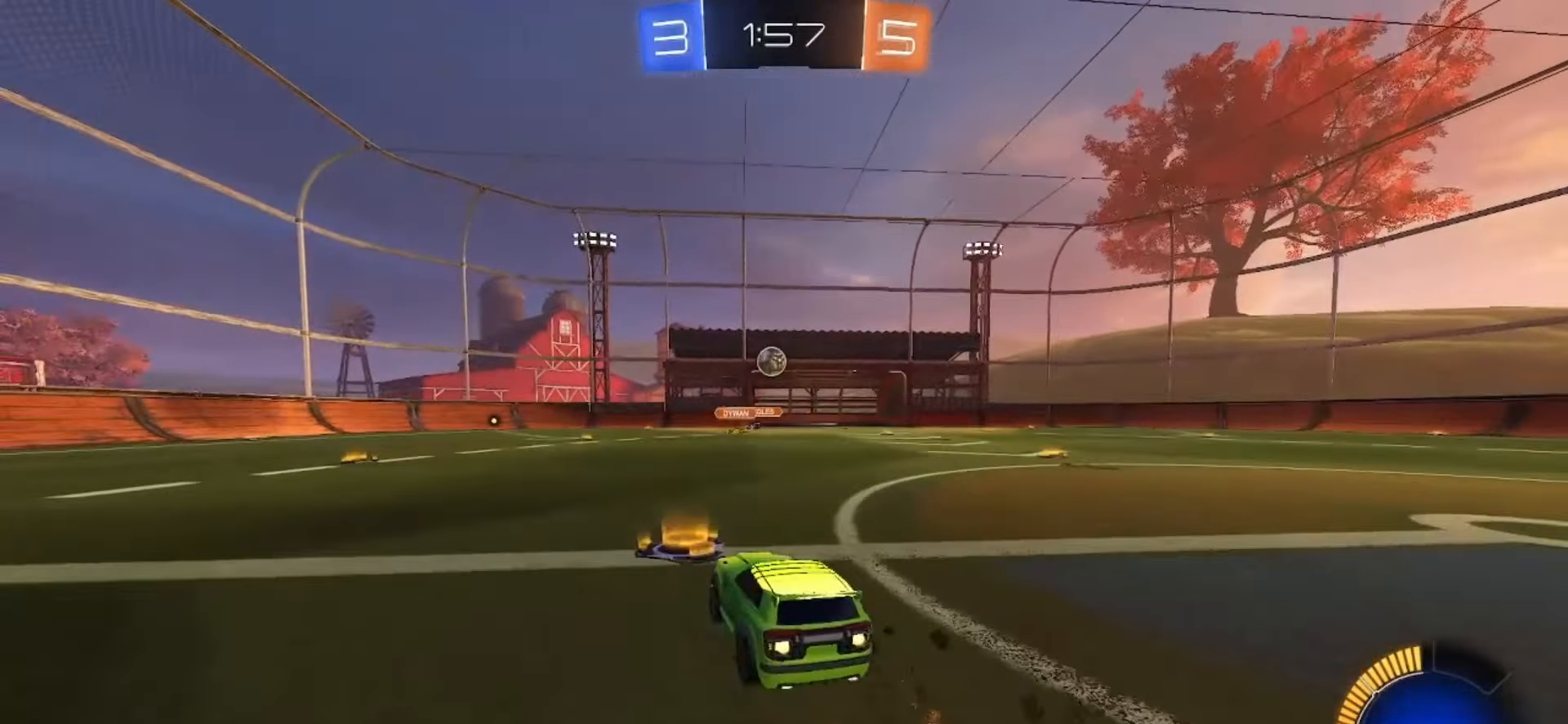
{"buttons": ["SQUARE", "R2"], "left_stick": "center", "right_stick": "center", "events": []}
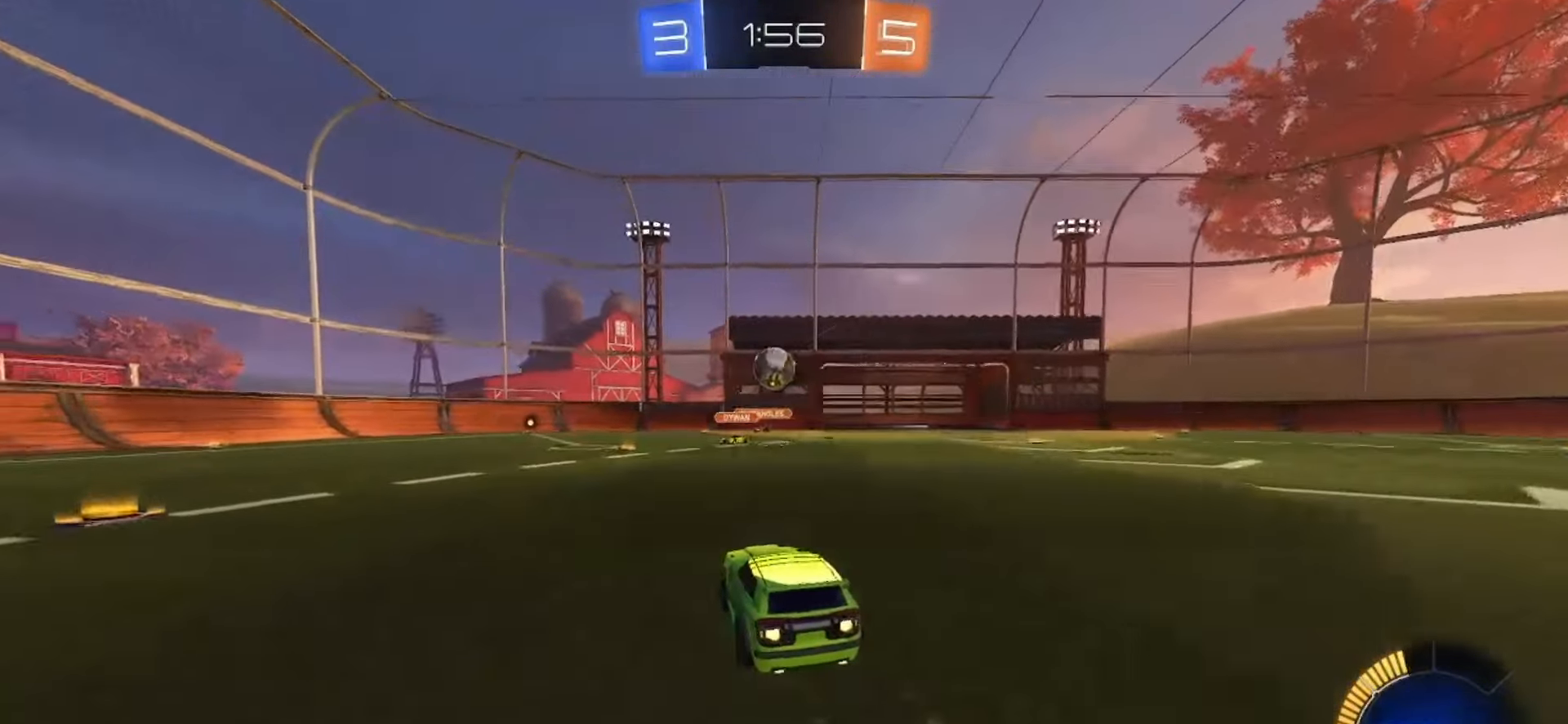
{"buttons": ["R2"], "left_stick": "center", "right_stick": "center", "events": [[233, "SQUARE", "up"]]}
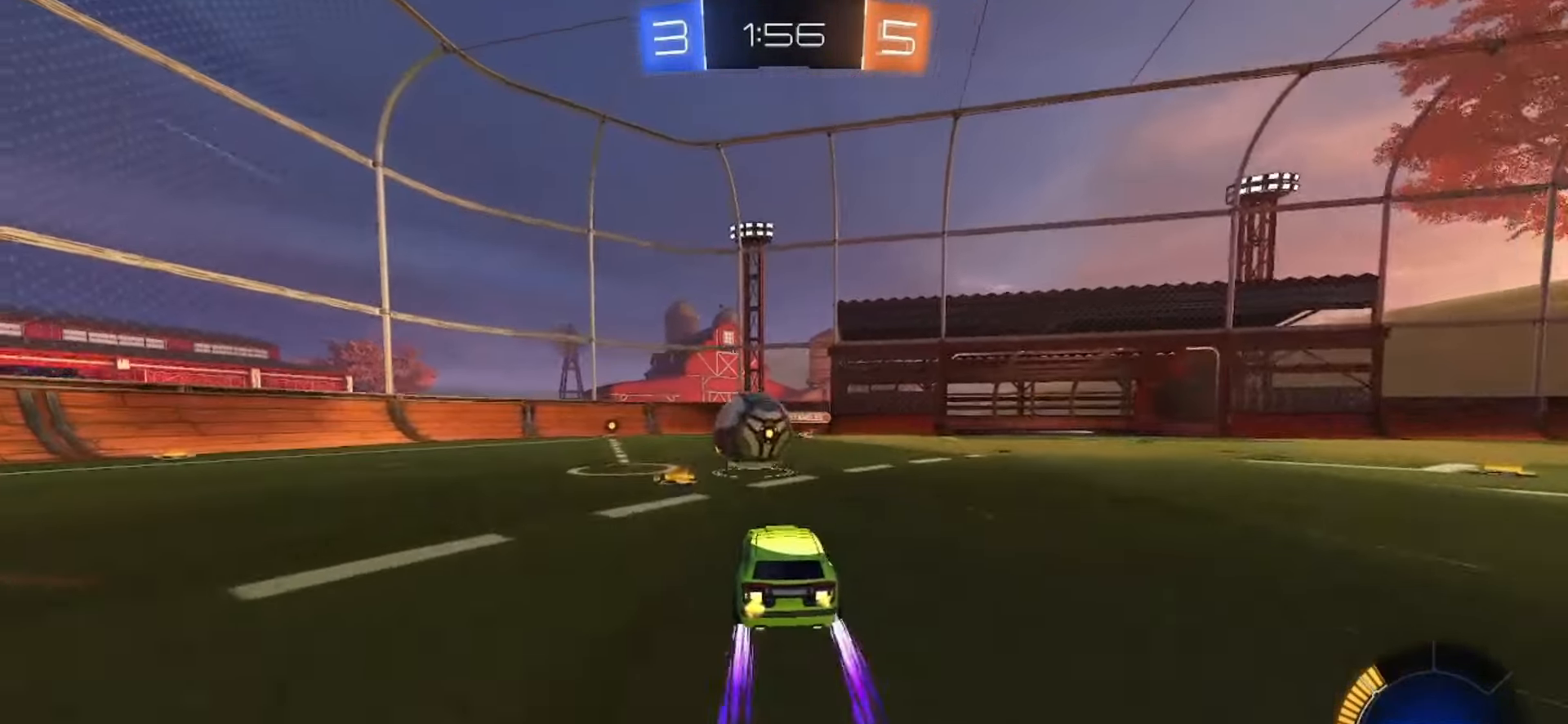
{"buttons": ["SQUARE", "R2"], "left_stick": "left", "right_stick": "center", "events": [[17, "left_stick", "left"], [450, "SQUARE", "down"]]}
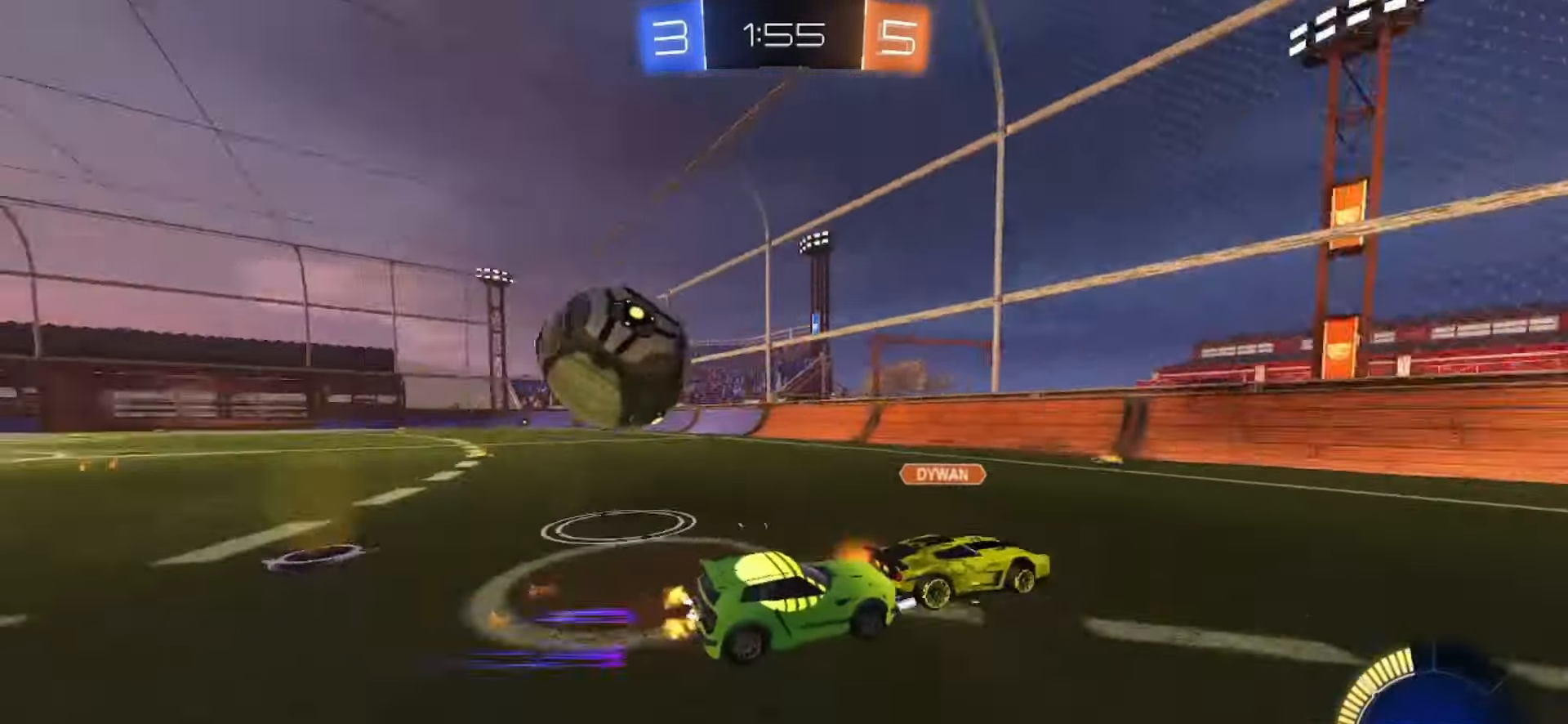
{"buttons": ["L2"], "left_stick": "left", "right_stick": "center"}
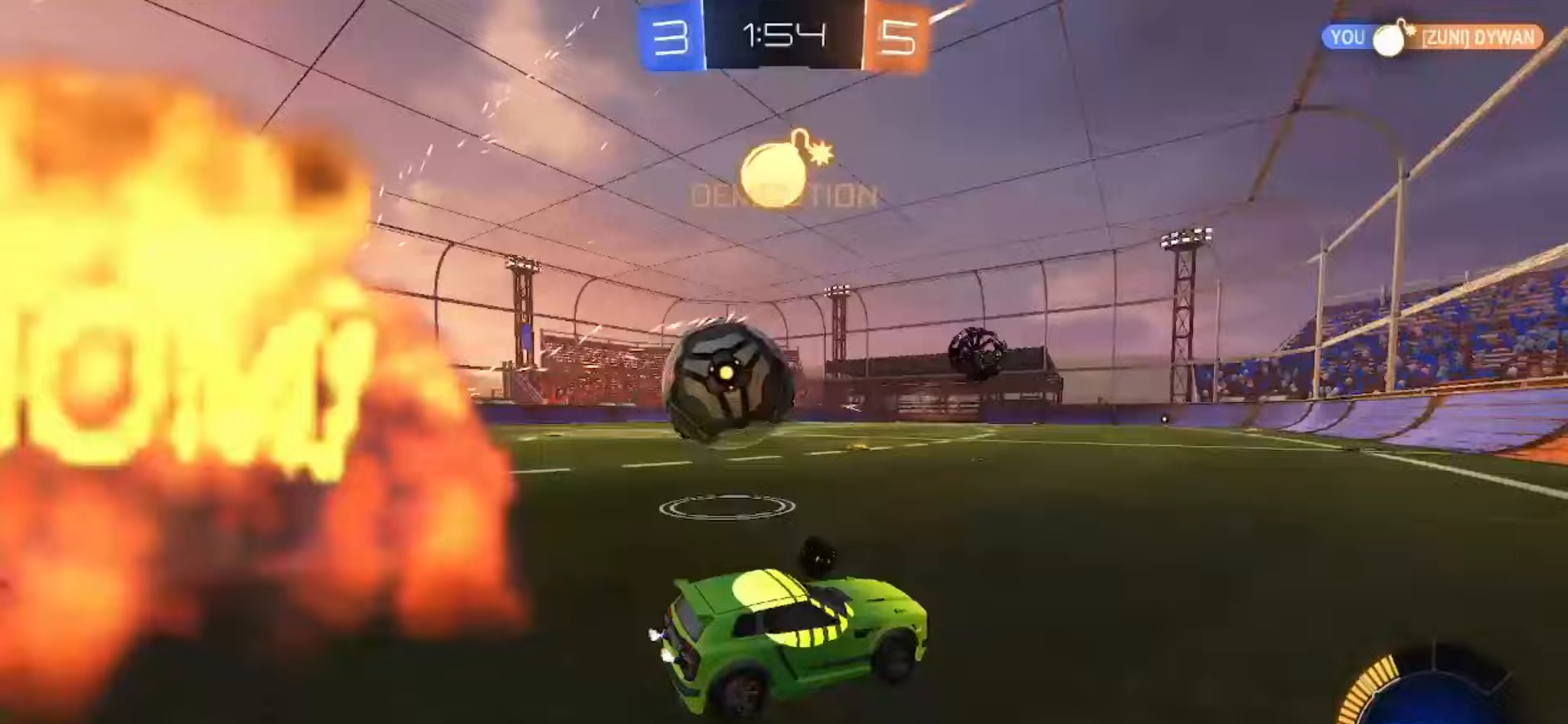
{"buttons": ["CROSS", "SQUARE", "R2"], "left_stick": "down-right", "right_stick": "center", "events": [[217, "R2", "down"], [233, "L2", "up"], [233, "SQUARE", "down"], [283, "CROSS", "down"], [300, "left_stick", "up-left"], [367, "CROSS", "up"], [367, "SQUARE", "up"], [417, "CROSS", "down"], [417, "SQUARE", "down"], [433, "left_stick", "center"], [500, "left_stick", "down-right"]]}
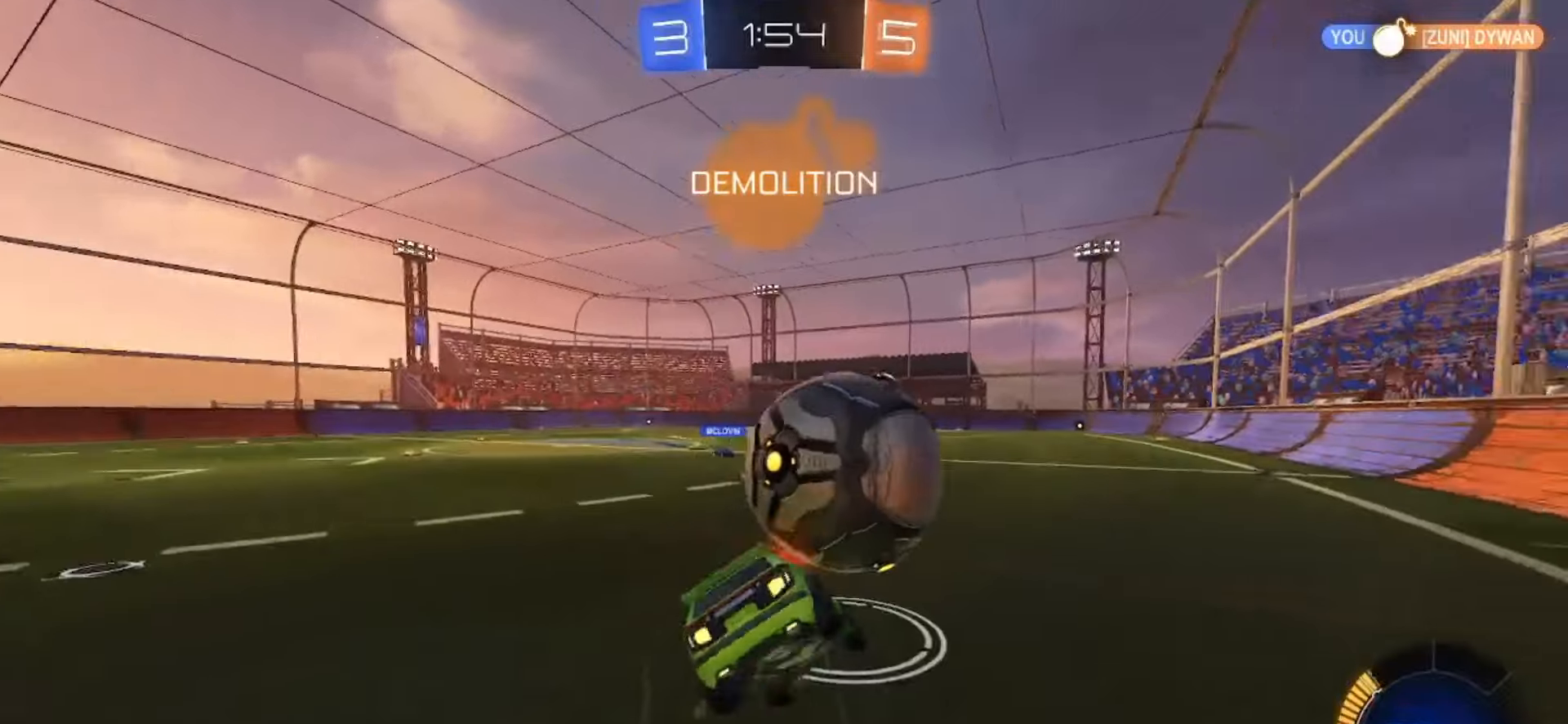
{"buttons": ["SQUARE", "R2"], "left_stick": "down-left", "right_stick": "center"}
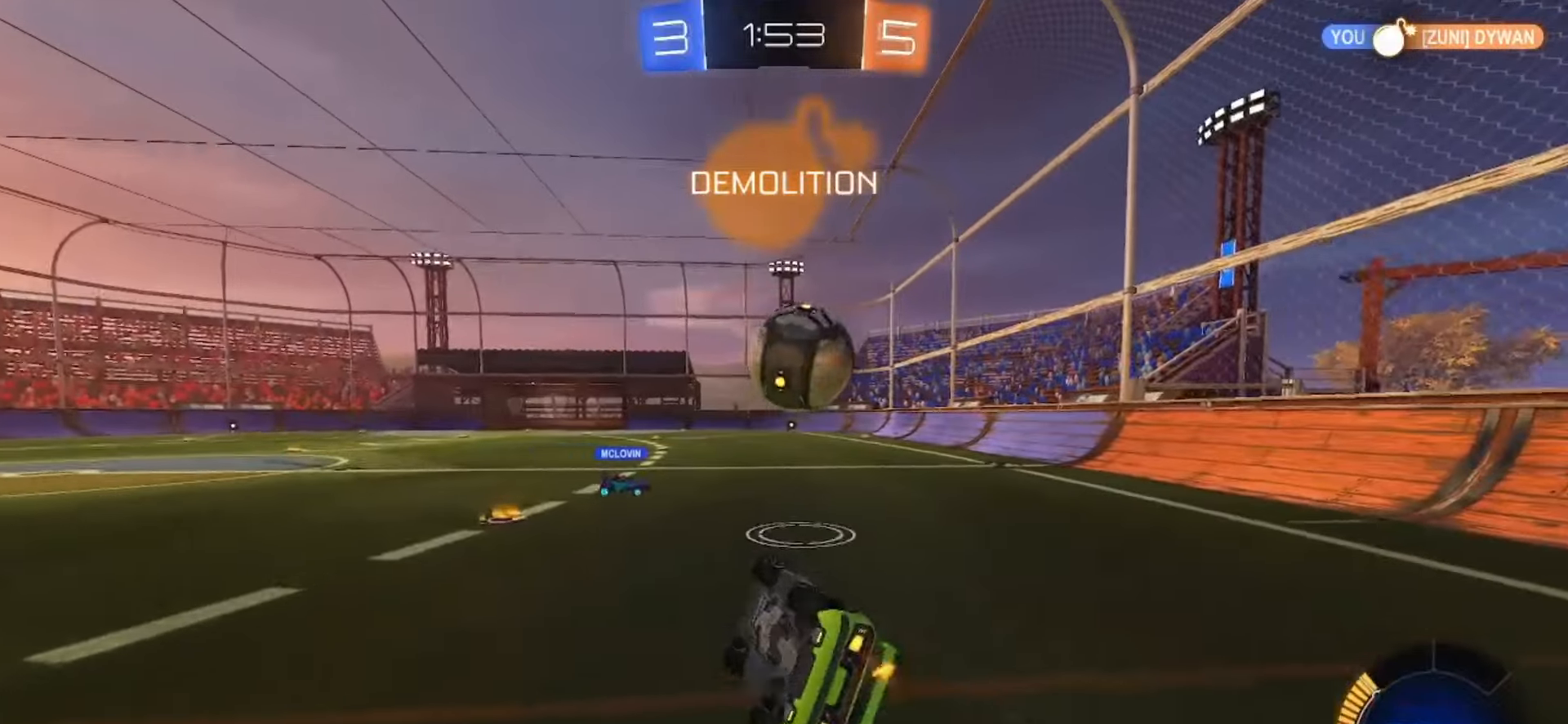
{"buttons": ["SQUARE", "R2"], "left_stick": "center", "right_stick": "center", "events": [[67, "left_stick", "down"], [200, "left_stick", "center"], [350, "SQUARE", "up"], [483, "SQUARE", "down"]]}
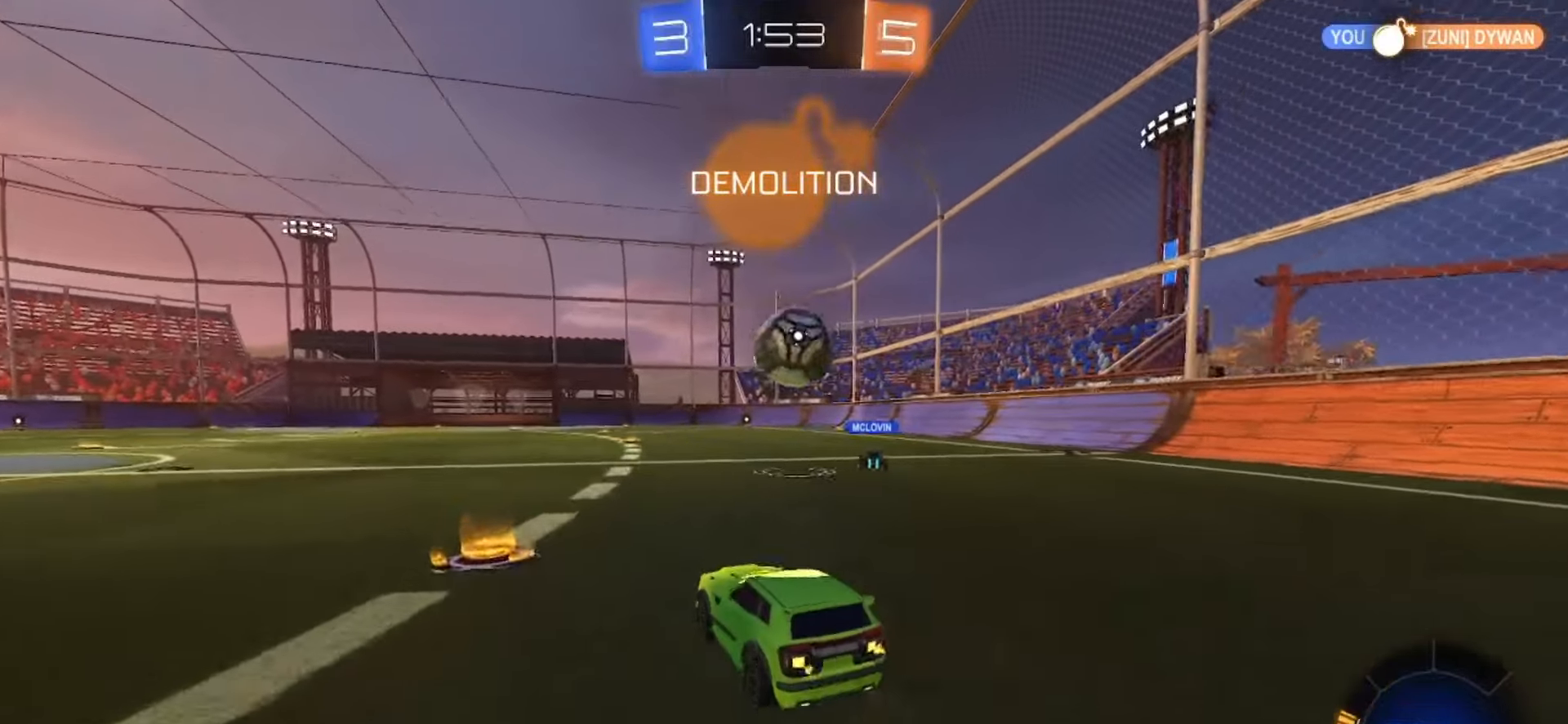
{"buttons": ["SQUARE", "R2"], "left_stick": "center", "right_stick": "center", "events": [[267, "left_stick", "left"], [367, "TRIANGLE", "down"], [367, "left_stick", "center"], [467, "TRIANGLE", "up"]]}
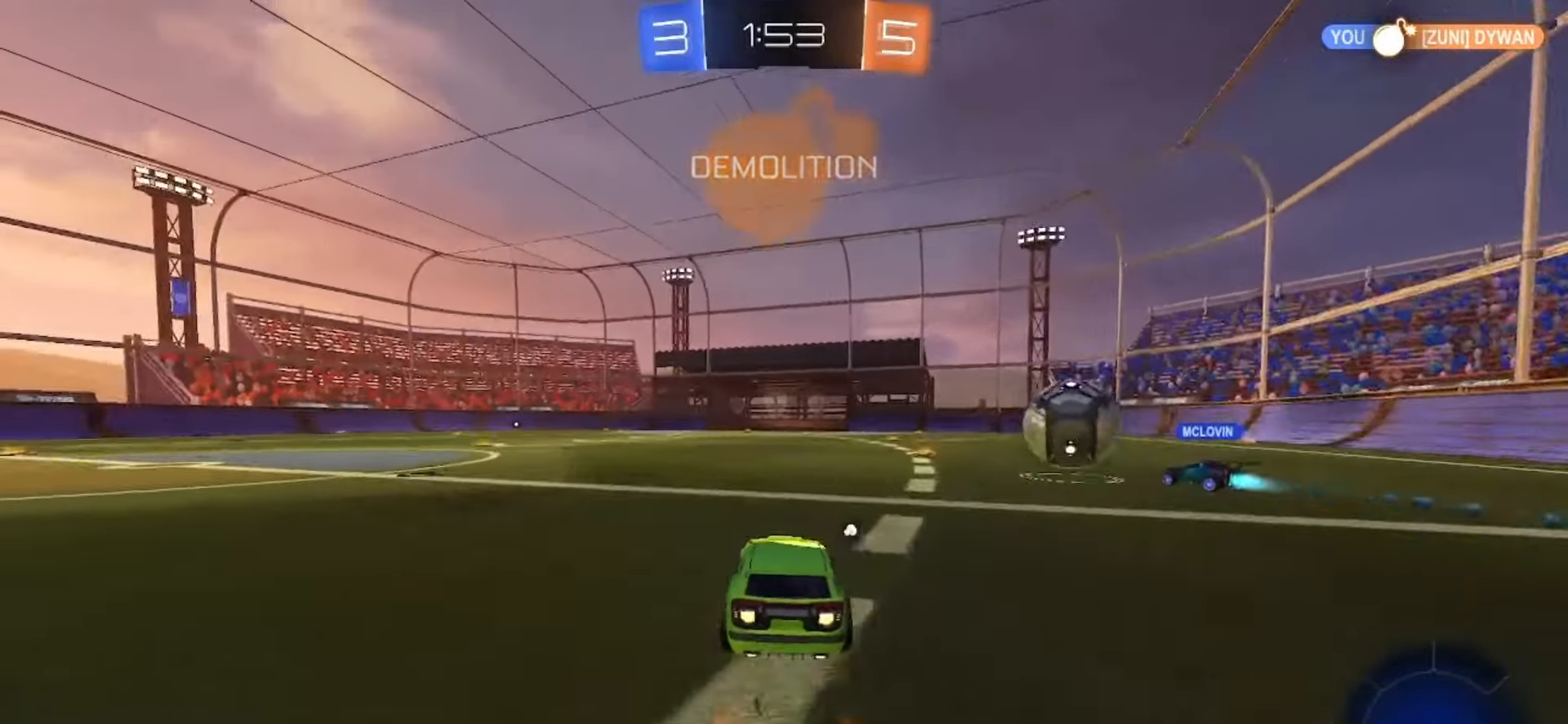
{"buttons": ["R2"], "left_stick": "center", "right_stick": "center", "events": [[50, "left_stick", "left"], [167, "SQUARE", "up"], [333, "left_stick", "center"], [350, "TRIANGLE", "down"], [400, "TRIANGLE", "up"]]}
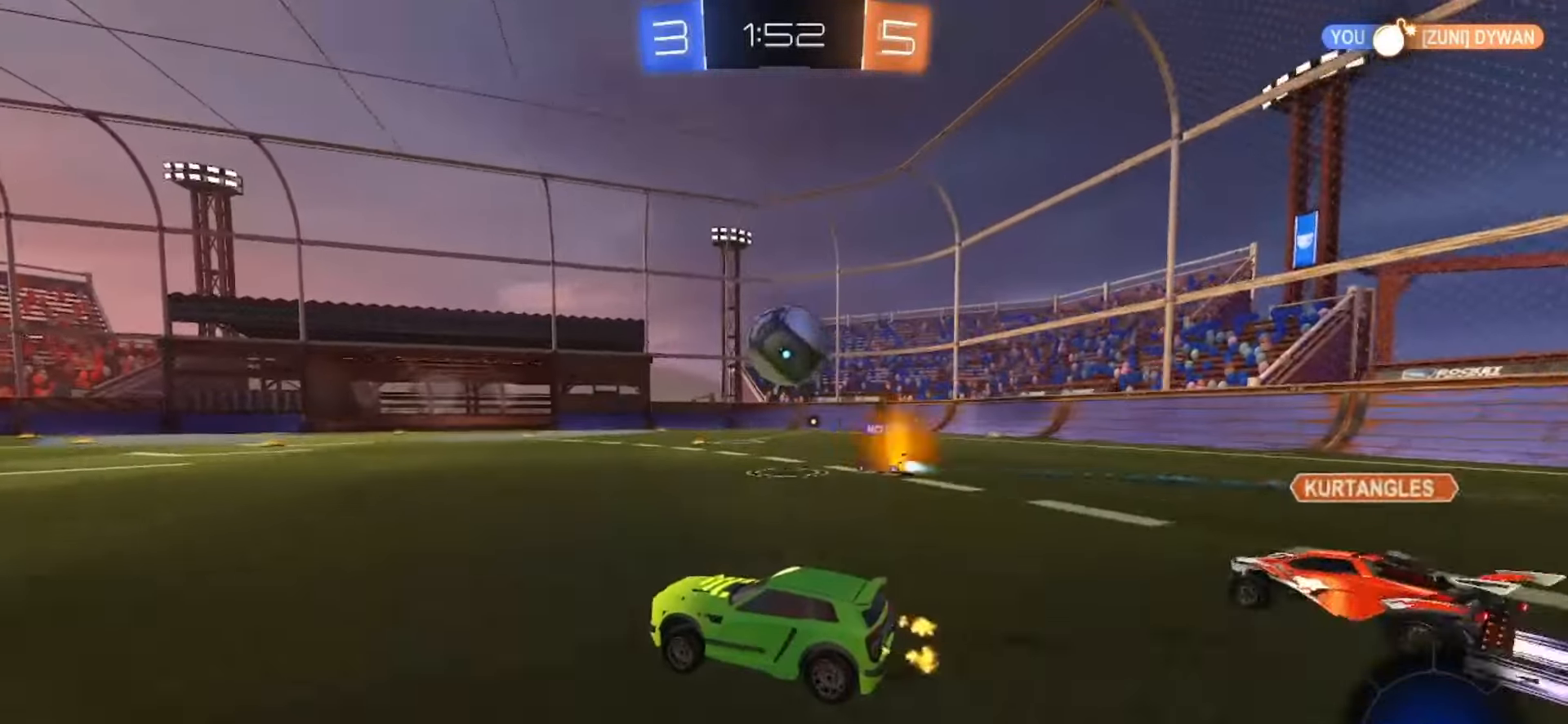
{"buttons": [], "left_stick": "right", "right_stick": "center", "events": [[33, "R2", "up"], [350, "left_stick", "right"]]}
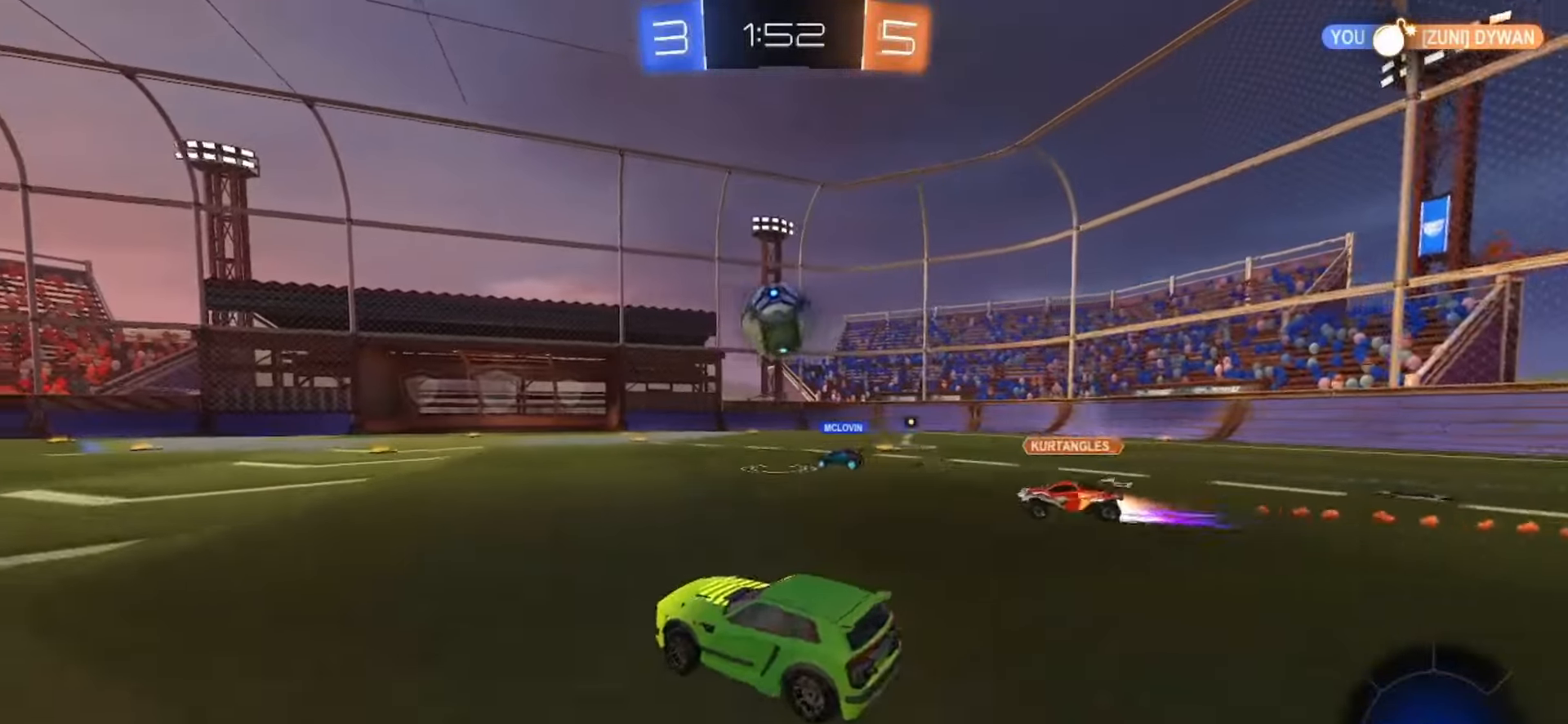
{"buttons": ["SQUARE", "R2"], "left_stick": "left", "right_stick": "center", "events": [[50, "R2", "down"], [167, "SQUARE", "down"], [417, "left_stick", "left"]]}
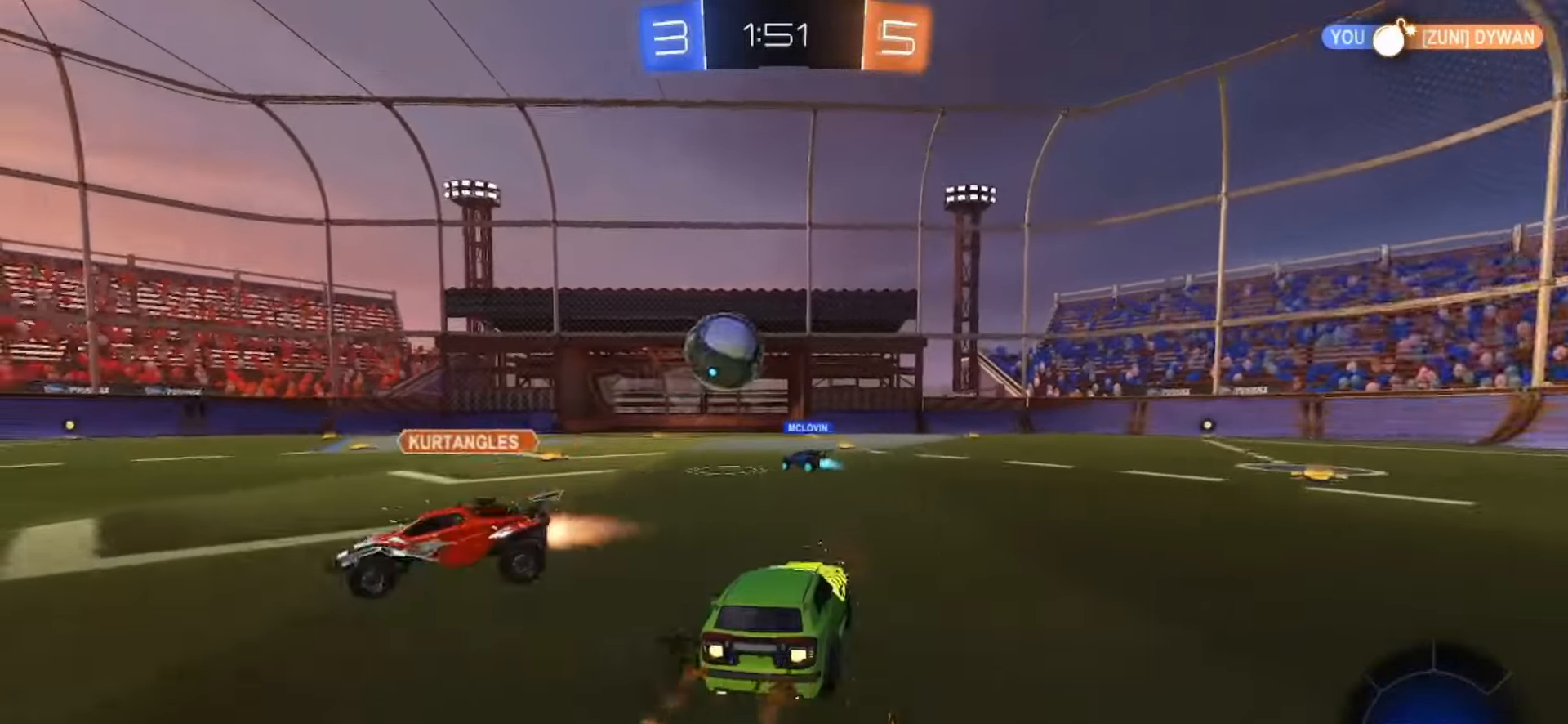
{"buttons": ["R2"], "left_stick": "right", "right_stick": "center", "events": [[100, "left_stick", "center"], [133, "SQUARE", "up"], [150, "left_stick", "right"]]}
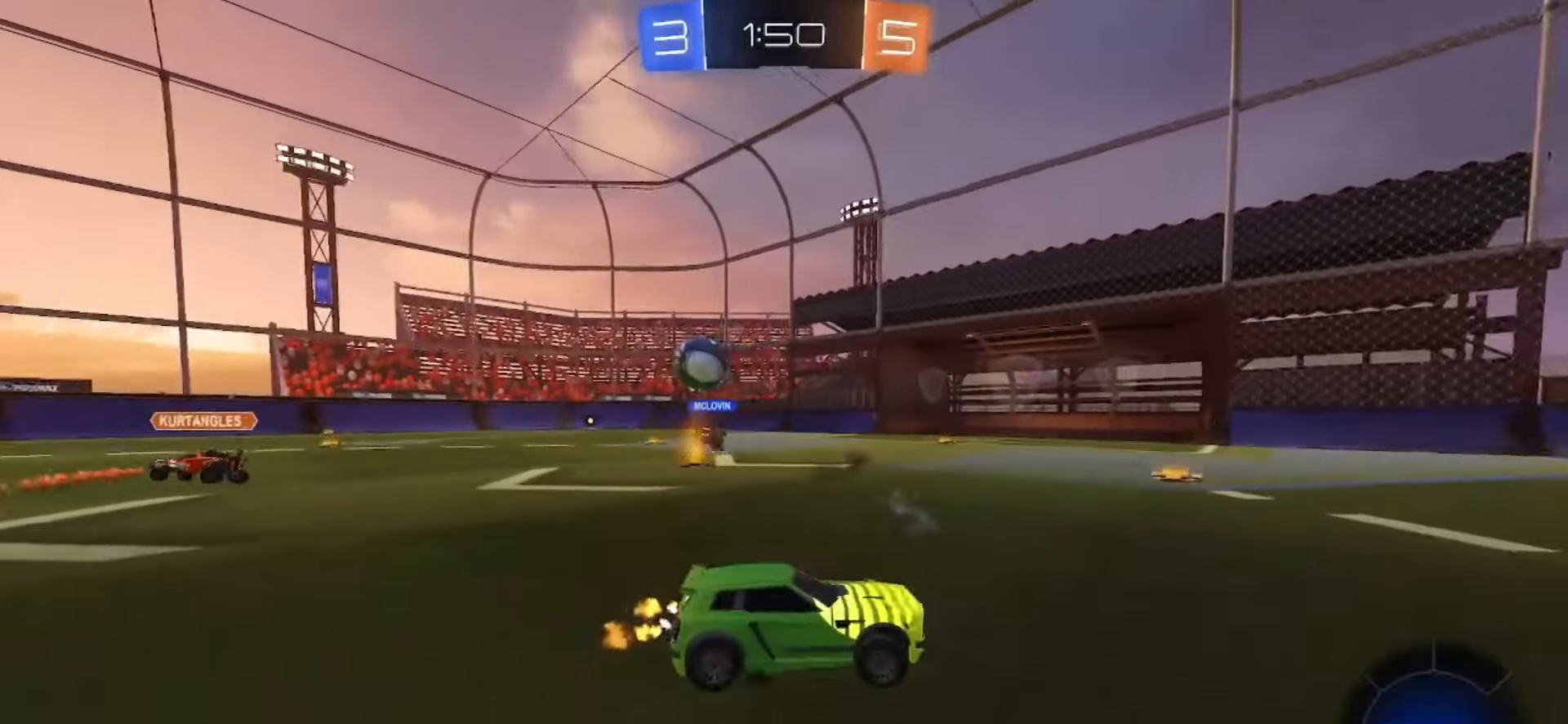
{"buttons": ["SQUARE", "R2"], "left_stick": "center", "right_stick": "center", "events": [[17, "SQUARE", "down"], [200, "left_stick", "center"], [267, "left_stick", "left"], [283, "TRIANGLE", "down"], [383, "TRIANGLE", "up"], [417, "left_stick", "center"]]}
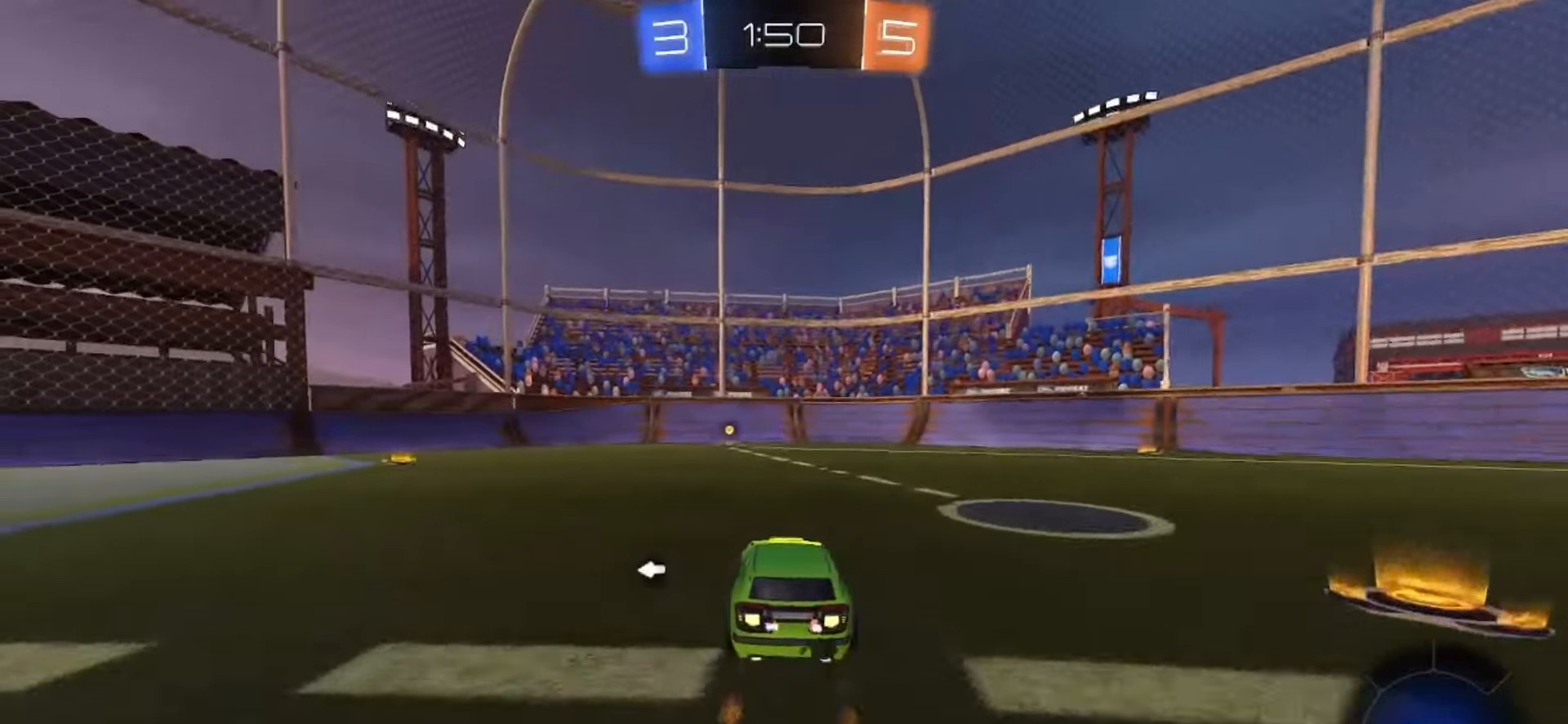
{"buttons": ["CROSS", "R2"], "left_stick": "up", "right_stick": "center", "events": [[167, "left_stick", "left"], [217, "left_stick", "center"], [300, "left_stick", "up"], [333, "CROSS", "down"], [367, "SQUARE", "up"], [400, "CROSS", "up"], [433, "CROSS", "down"]]}
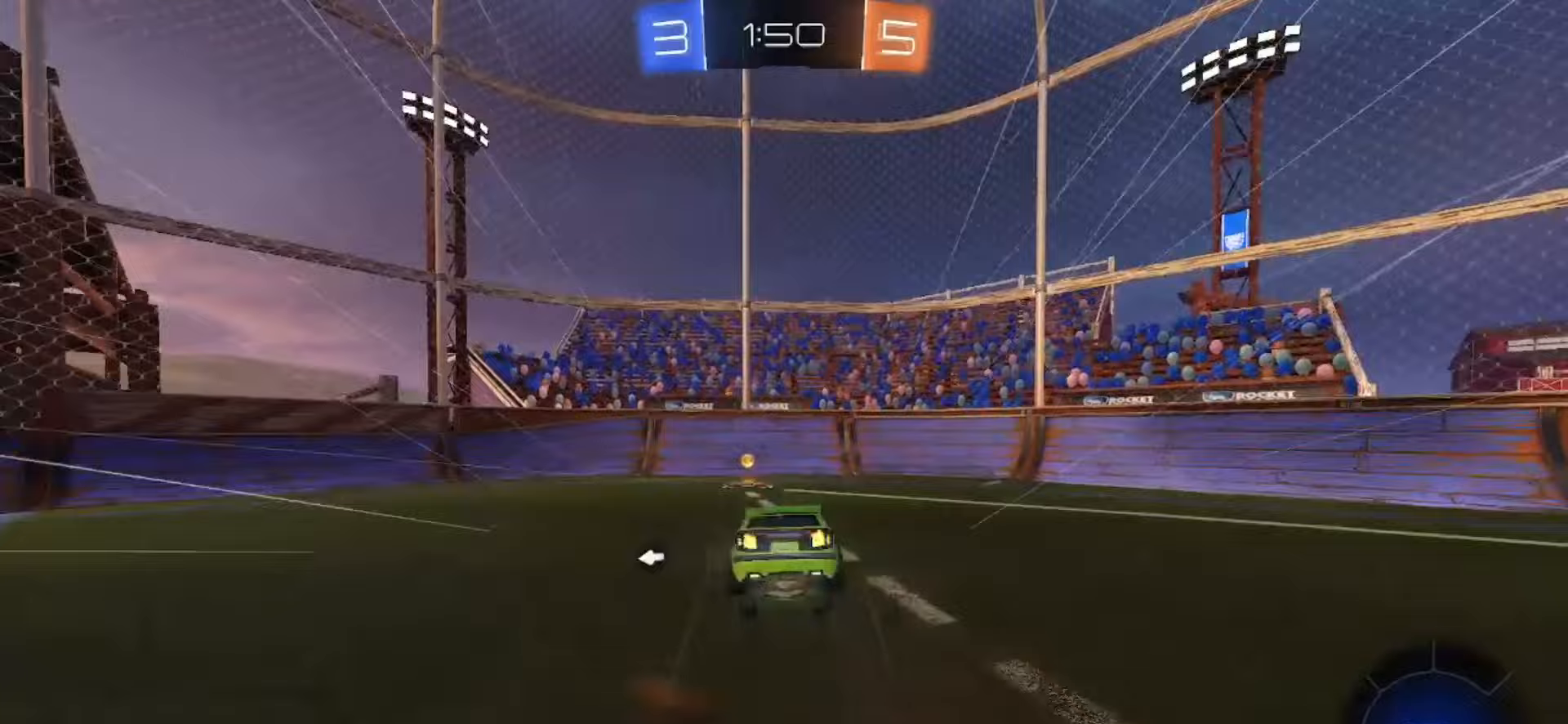
{"buttons": ["R2"], "left_stick": "left", "right_stick": "center", "events": [[50, "CROSS", "up"], [67, "left_stick", "center"], [133, "TRIANGLE", "down"], [233, "TRIANGLE", "up"], [250, "left_stick", "left"]]}
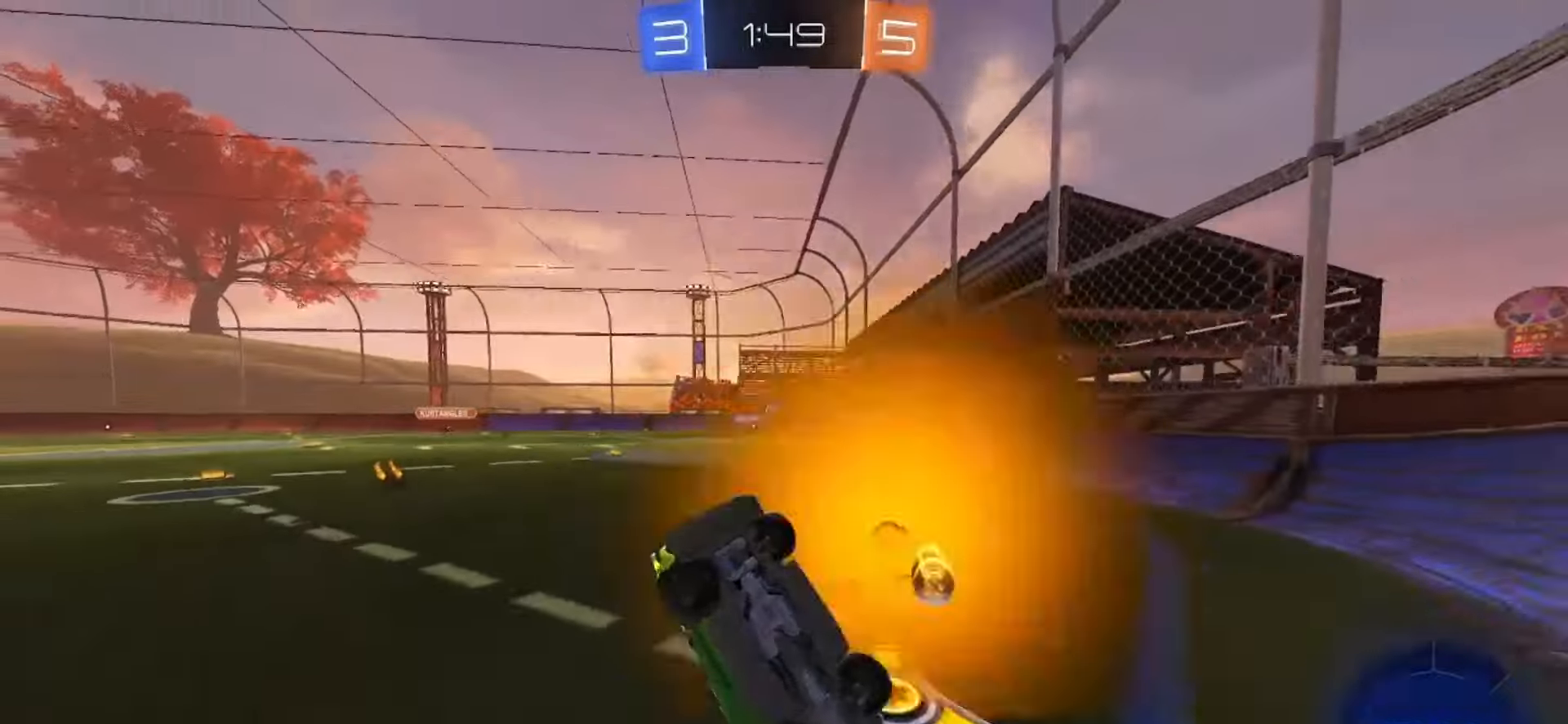
{"buttons": ["SQUARE", "R2"], "left_stick": "left", "right_stick": "center", "events": [[500, "SQUARE", "down"]]}
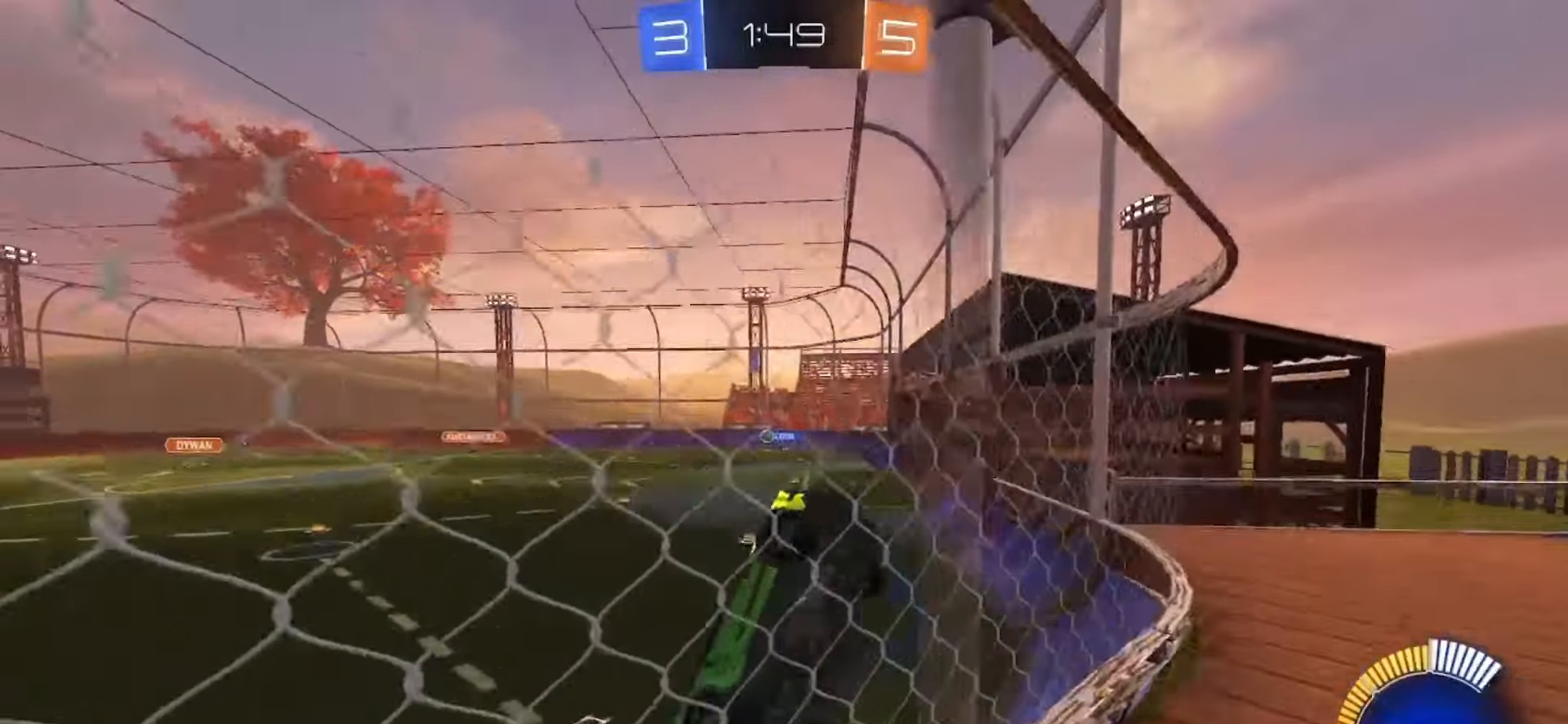
{"buttons": ["SQUARE", "R2"], "left_stick": "center", "right_stick": "center", "events": [[17, "left_stick", "up-left"], [500, "left_stick", "center"]]}
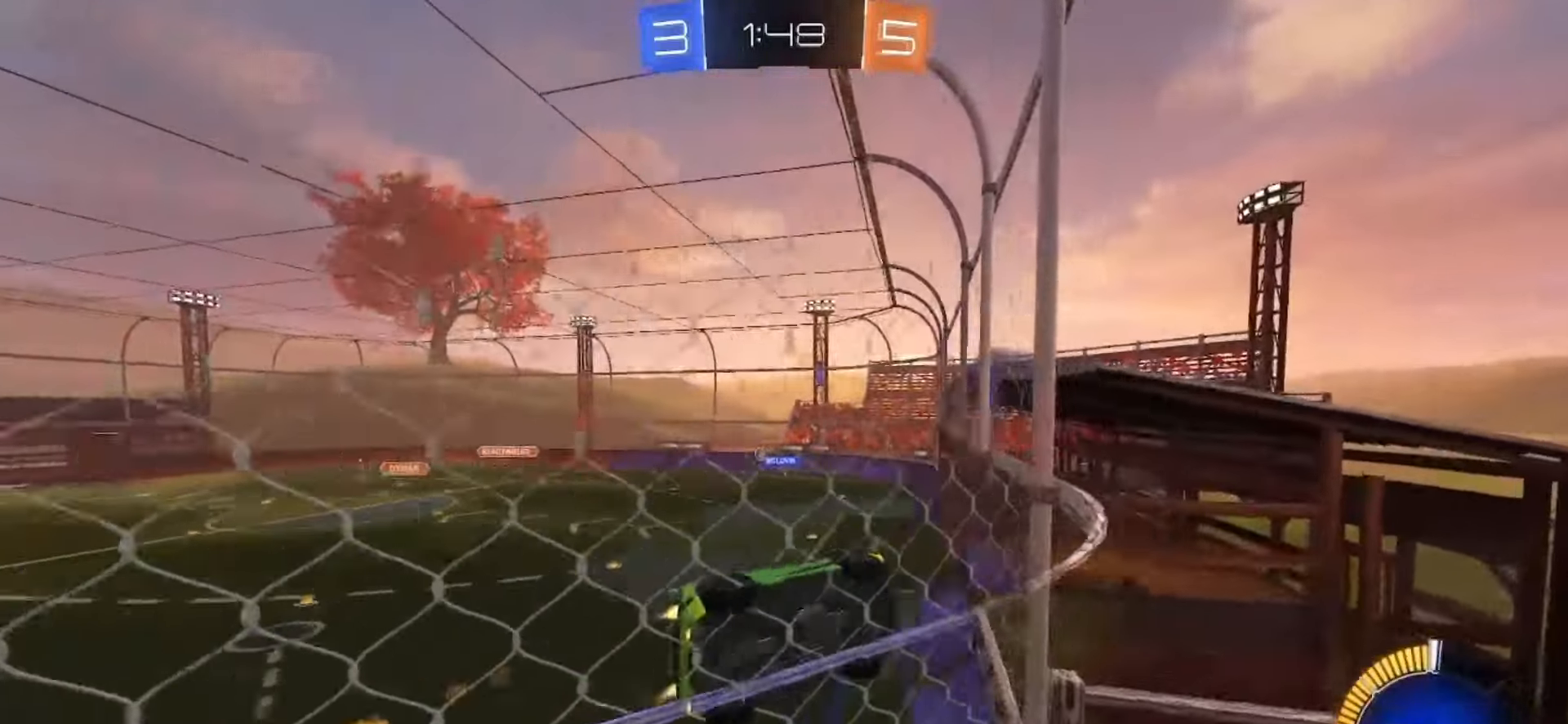
{"buttons": ["CROSS", "SQUARE", "L2", "R2"], "left_stick": "down-right", "right_stick": "center", "events": [[167, "SQUARE", "up"], [267, "left_stick", "left"], [483, "CROSS", "down"], [483, "L2", "down"], [483, "SQUARE", "down"], [483, "left_stick", "down-right"]]}
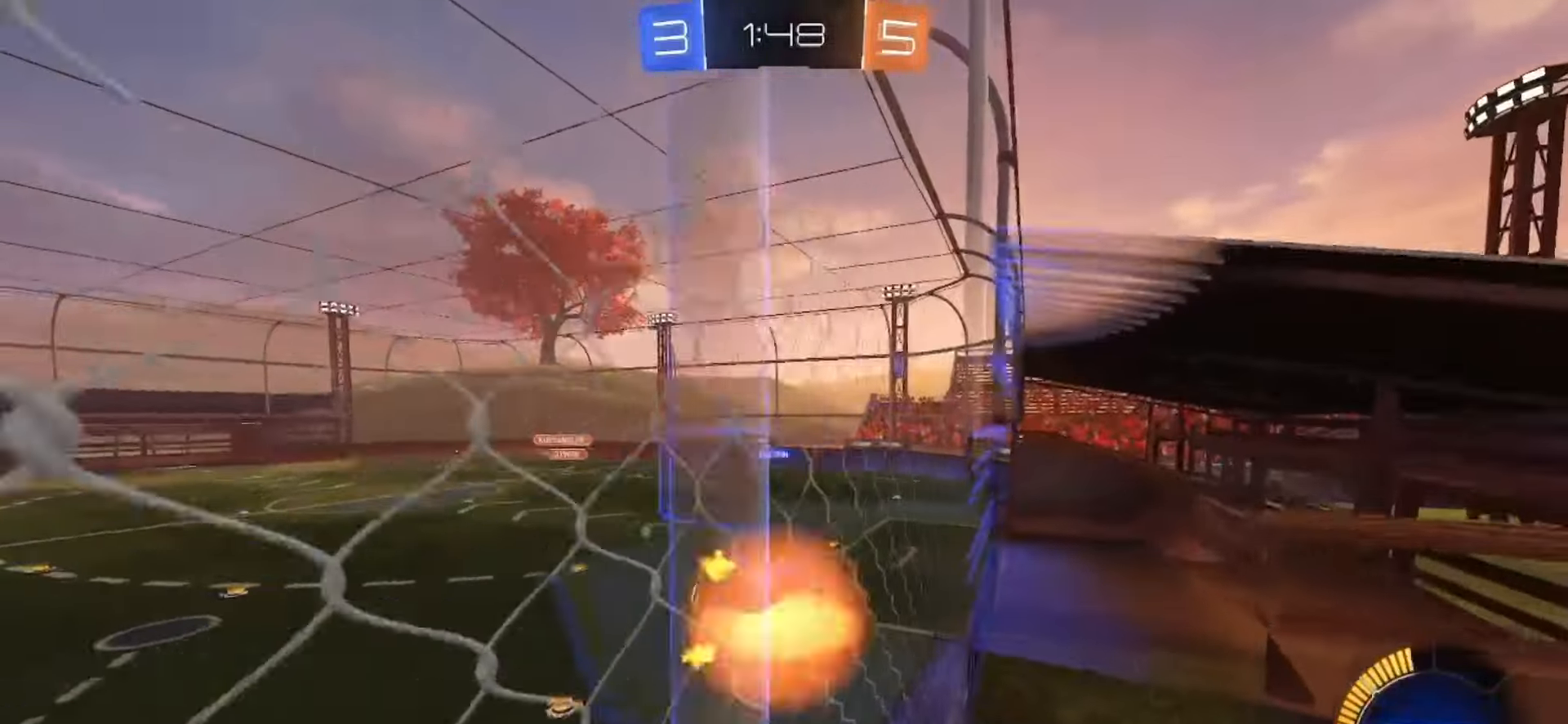
{"buttons": ["R2"], "left_stick": "down", "right_stick": "center", "events": [[200, "SQUARE", "up"], [217, "CROSS", "up"], [233, "L2", "up"], [317, "left_stick", "center"], [433, "left_stick", "down"]]}
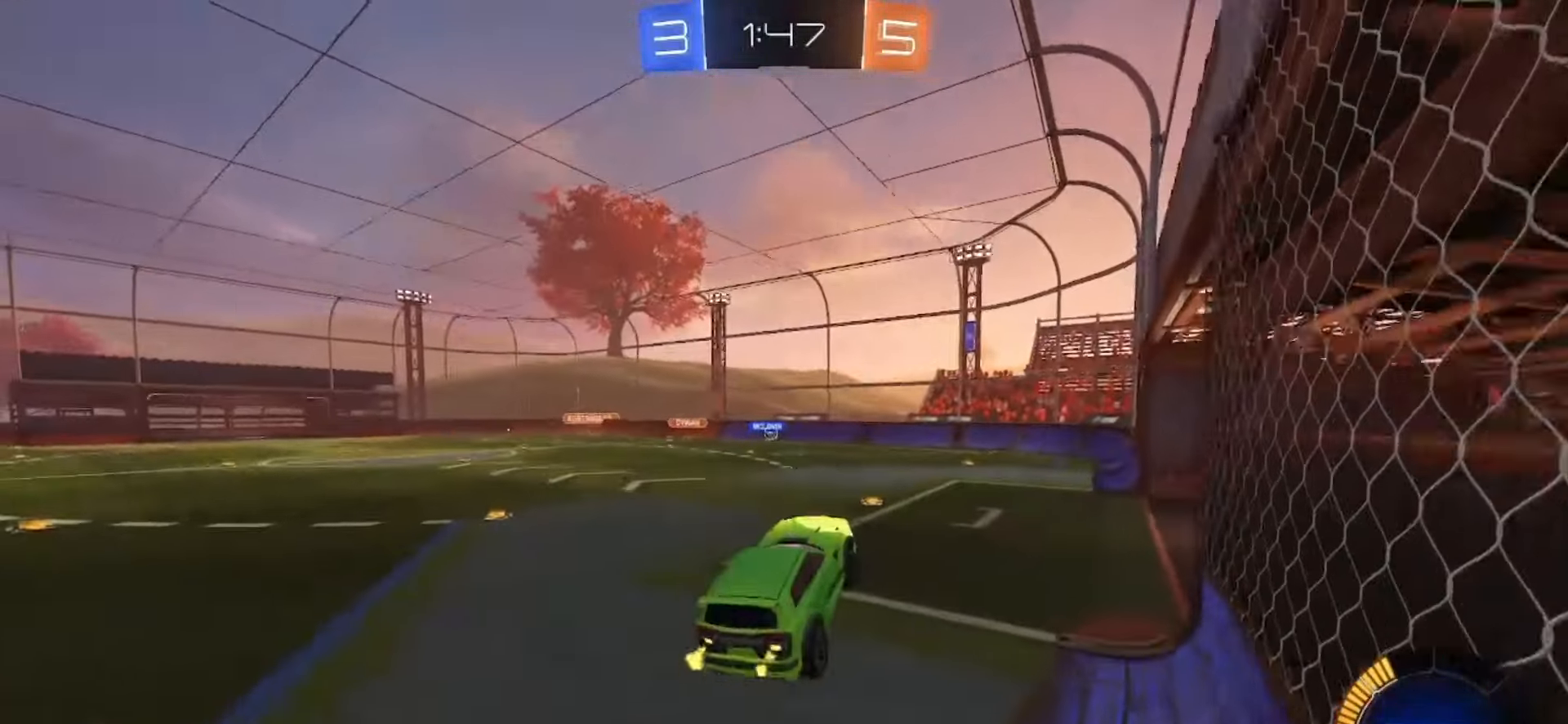
{"buttons": [], "left_stick": "center", "right_stick": "center", "events": [[33, "left_stick", "up"], [167, "CROSS", "down"], [217, "left_stick", "up-left"], [233, "CROSS", "up"], [417, "left_stick", "center"], [483, "R2", "up"]]}
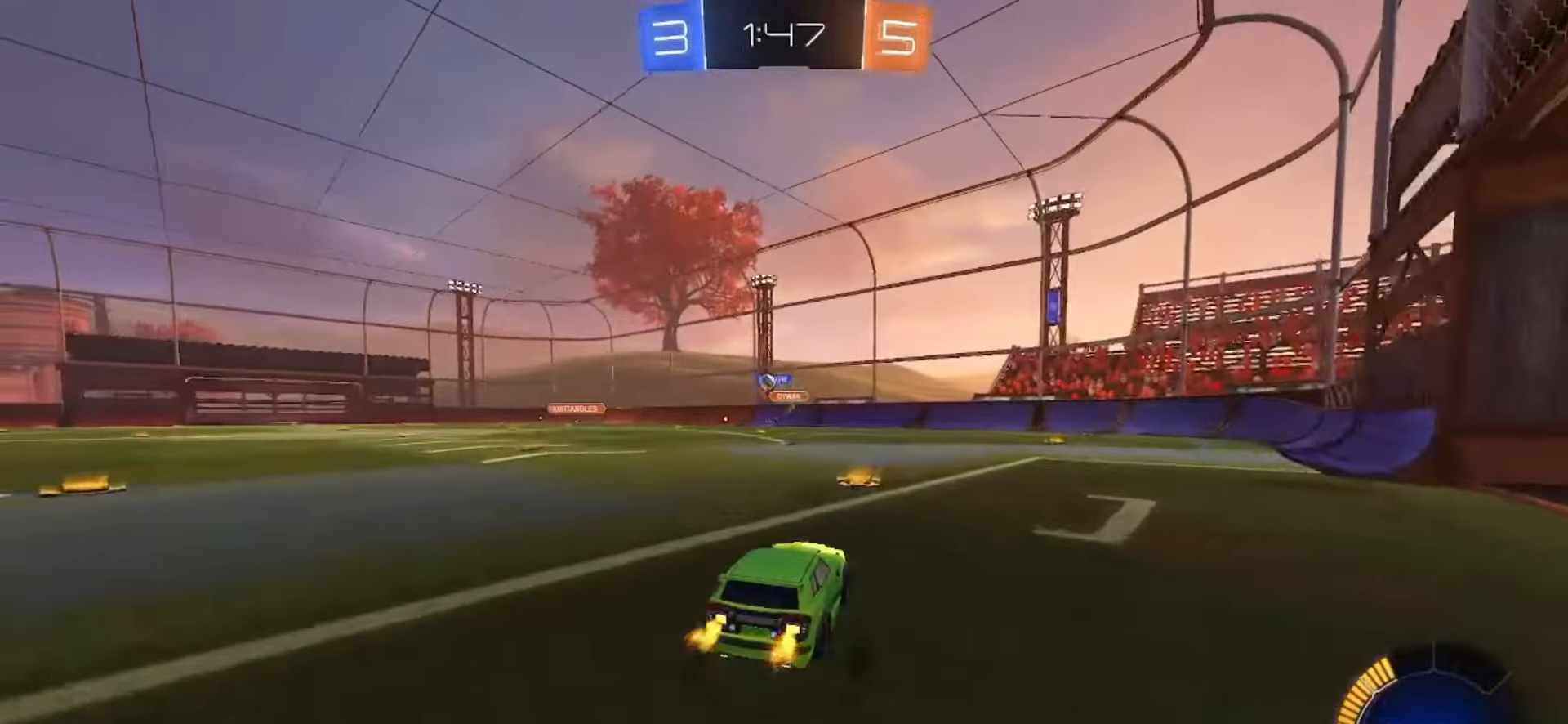
{"buttons": ["SQUARE", "R2"], "left_stick": "left", "right_stick": "center", "events": [[67, "left_stick", "left"], [167, "R2", "down"], [200, "SQUARE", "down"]]}